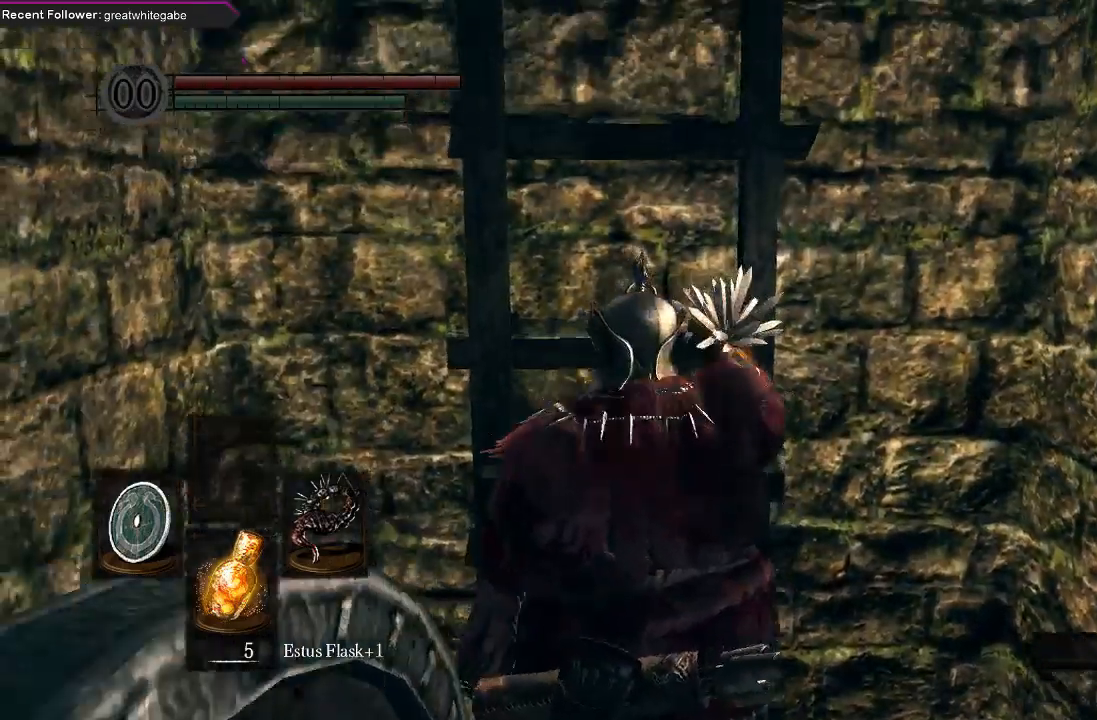
Gameplay with a controller (Xbox layout); each line is a JSON object with the inputs held at the frame after it. "events" lists button and stick changes between this image and that frame as [ms after this image, input, new state], when the widget could be followed in between.
{"buttons": [], "left_stick": "up", "right_stick": "center", "events": []}
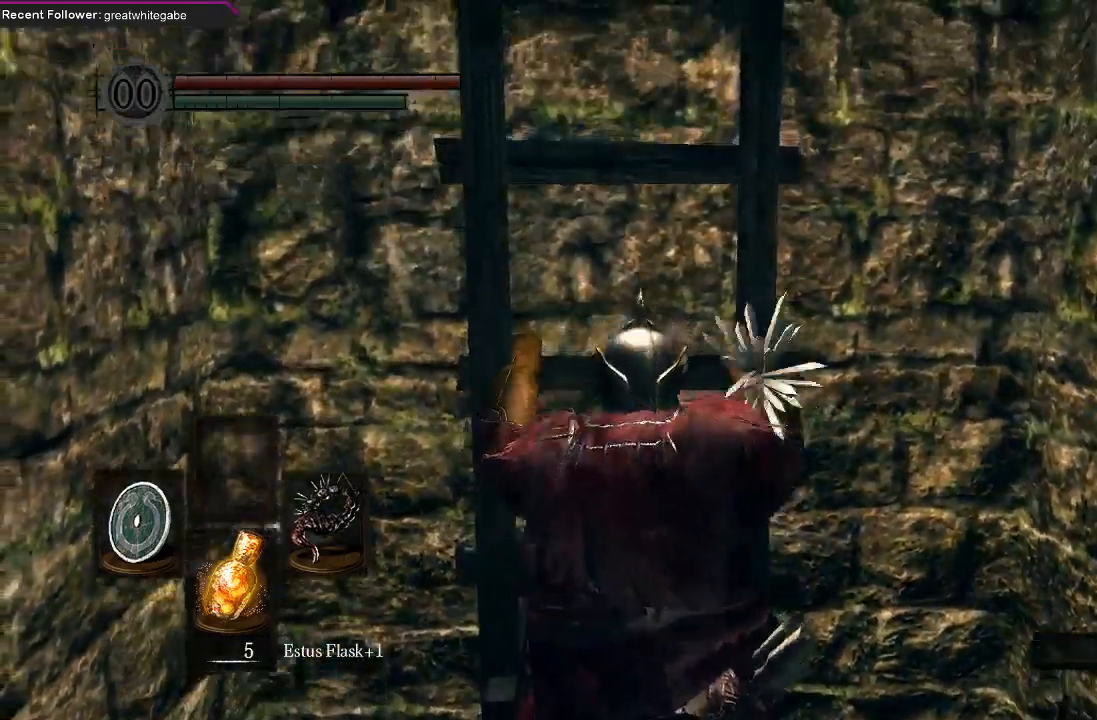
{"buttons": [], "left_stick": "up", "right_stick": "center", "events": []}
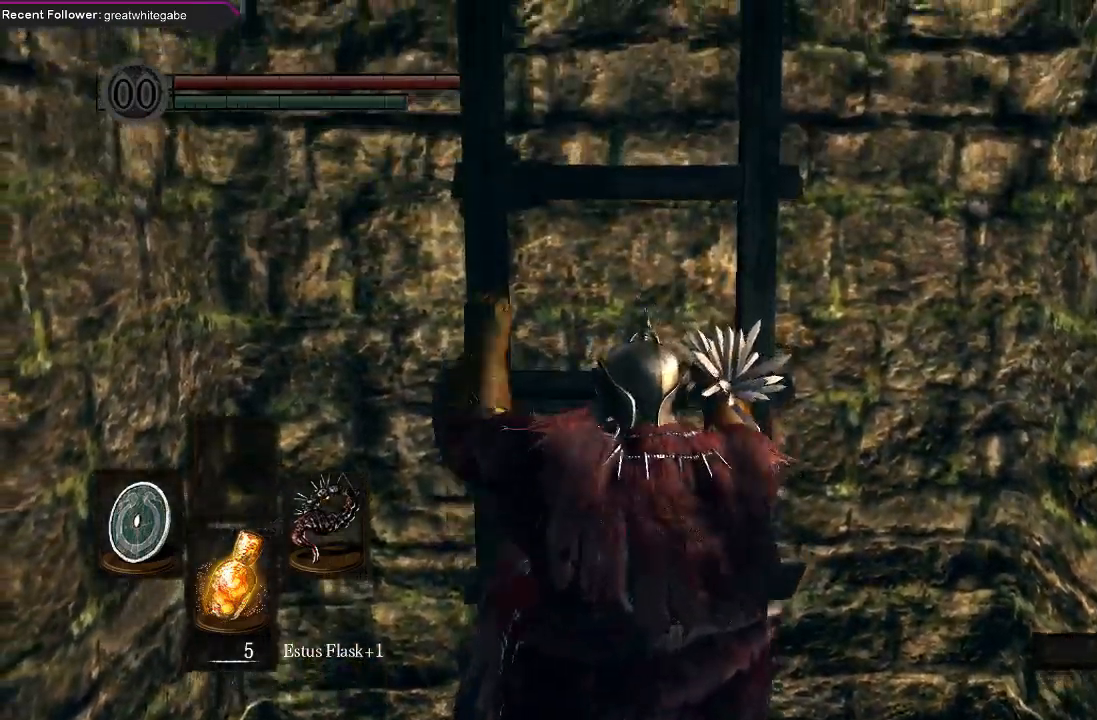
{"buttons": [], "left_stick": "up", "right_stick": "center", "events": []}
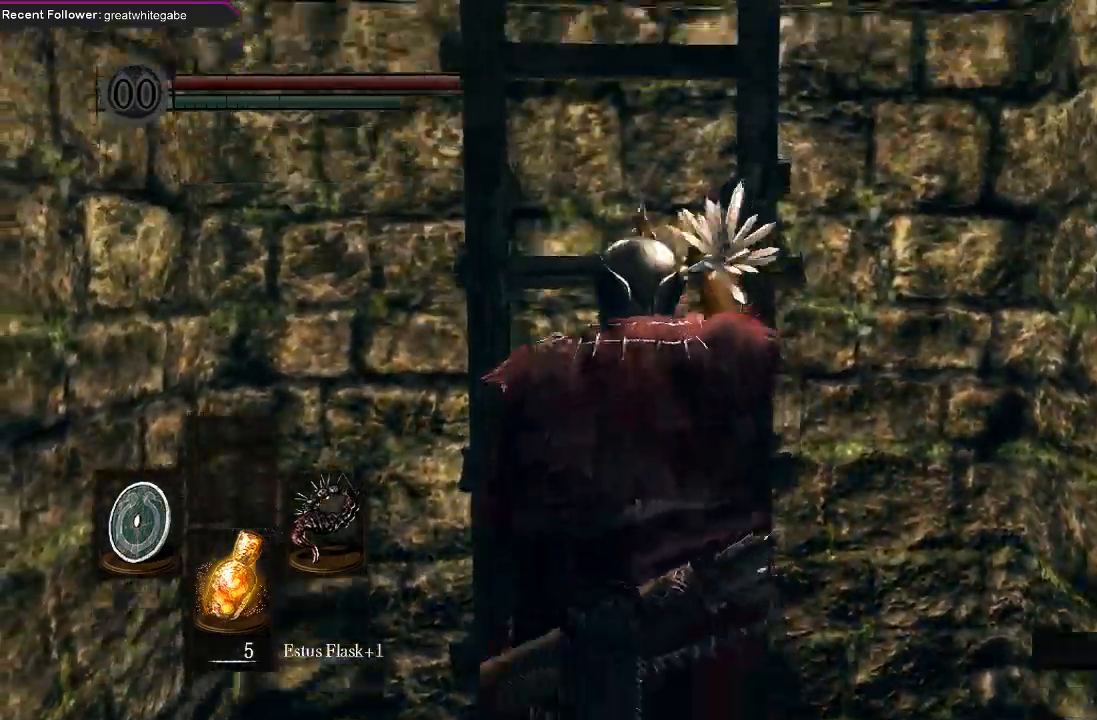
{"buttons": [], "left_stick": "up", "right_stick": "center", "events": []}
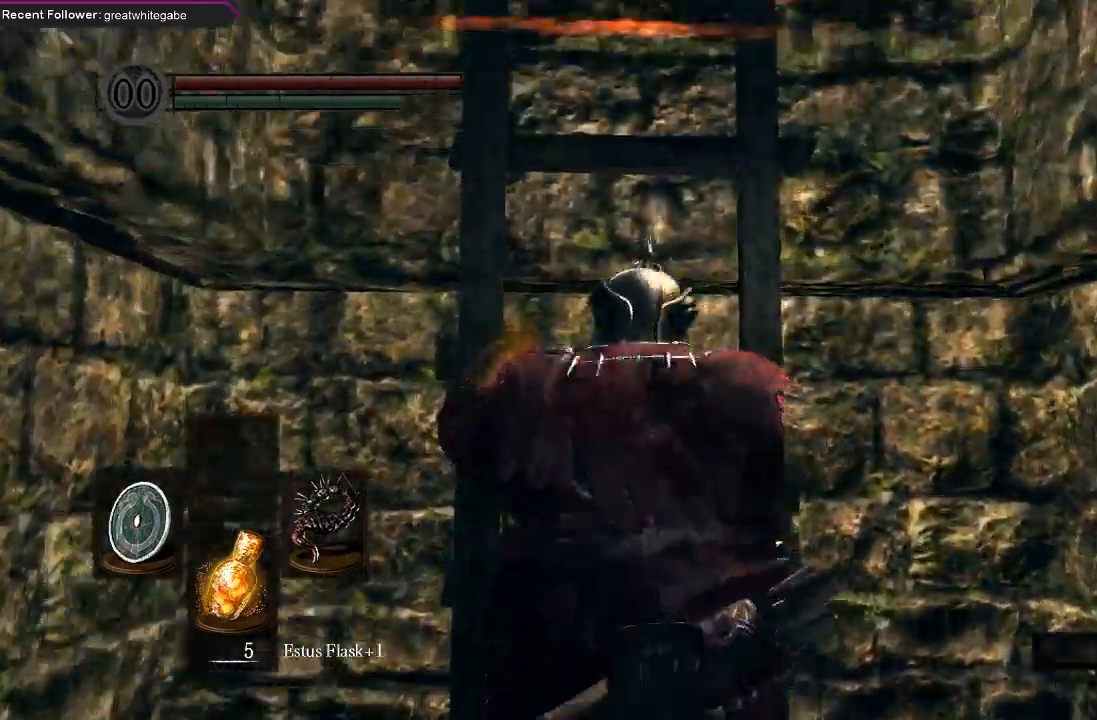
{"buttons": [], "left_stick": "up", "right_stick": "center", "events": []}
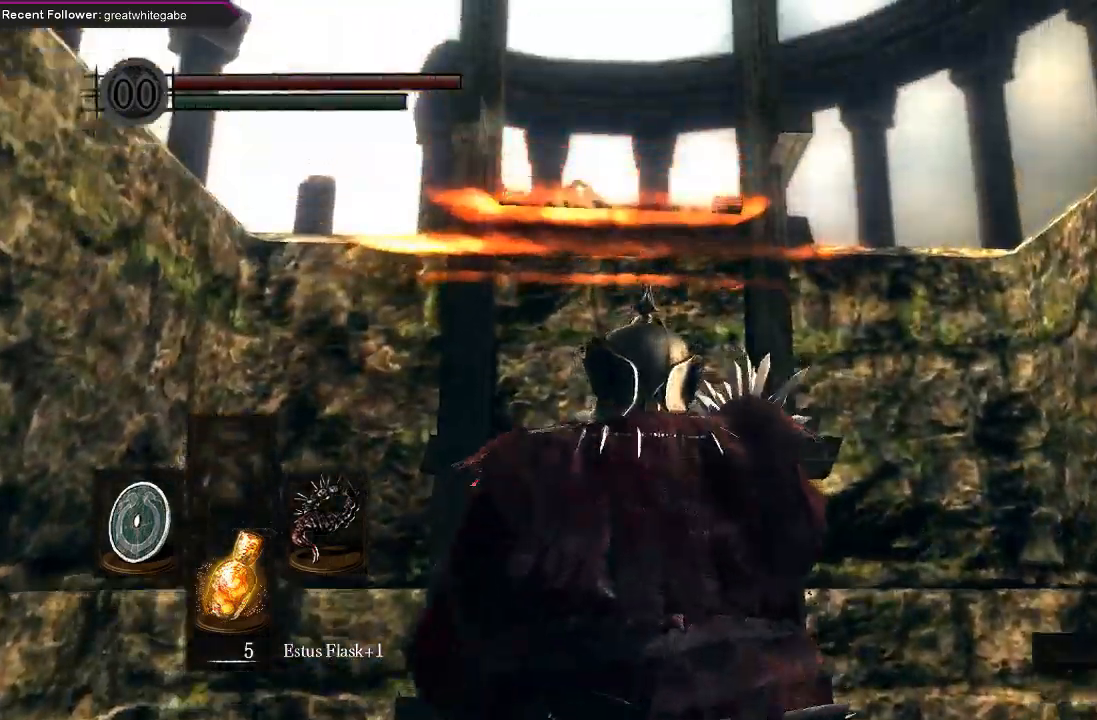
{"buttons": [], "left_stick": "up", "right_stick": "center", "events": []}
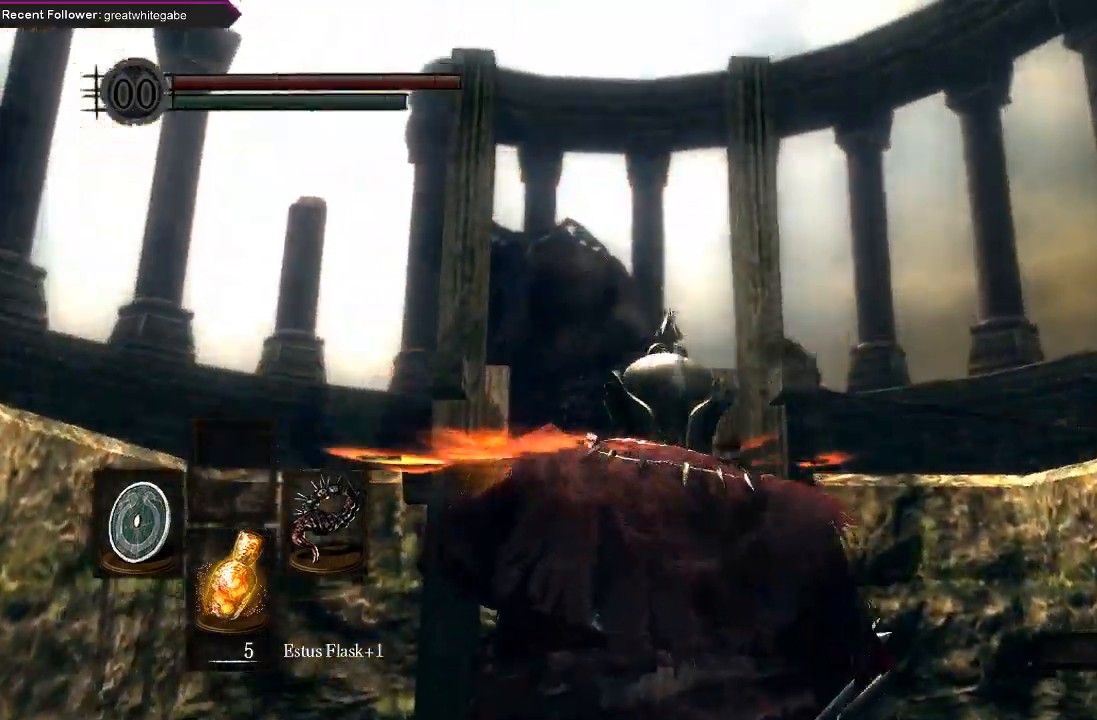
{"buttons": [], "left_stick": "up", "right_stick": "center", "events": []}
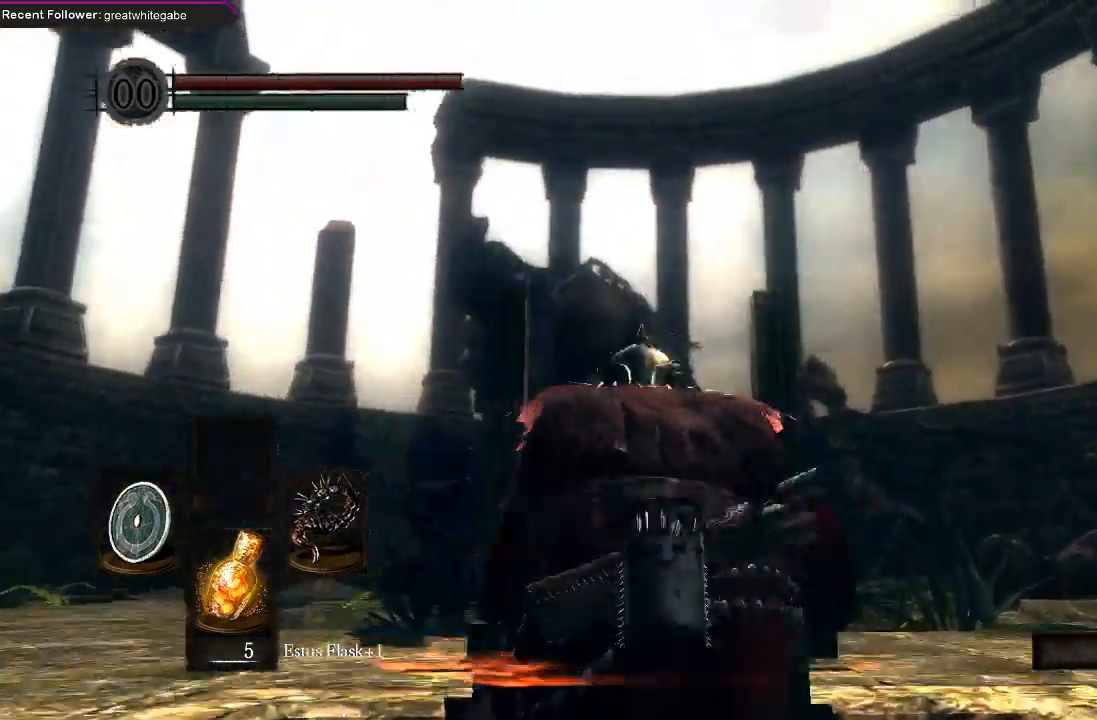
{"buttons": [], "left_stick": "up", "right_stick": "center", "events": []}
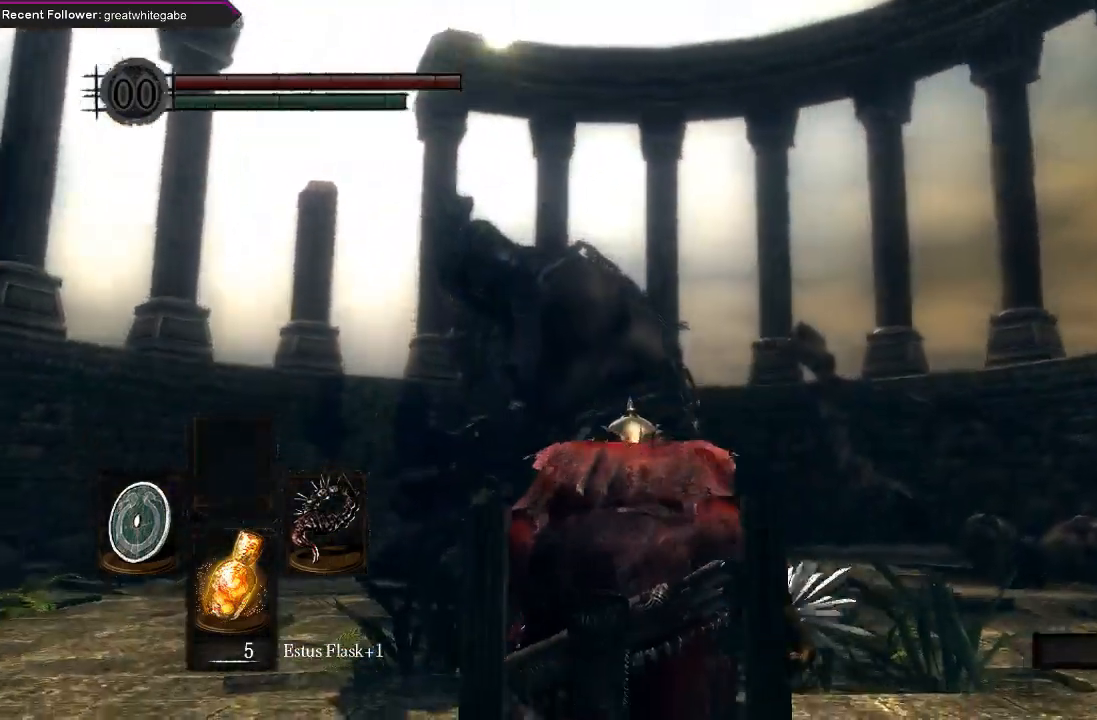
{"buttons": [], "left_stick": "up", "right_stick": "center", "events": []}
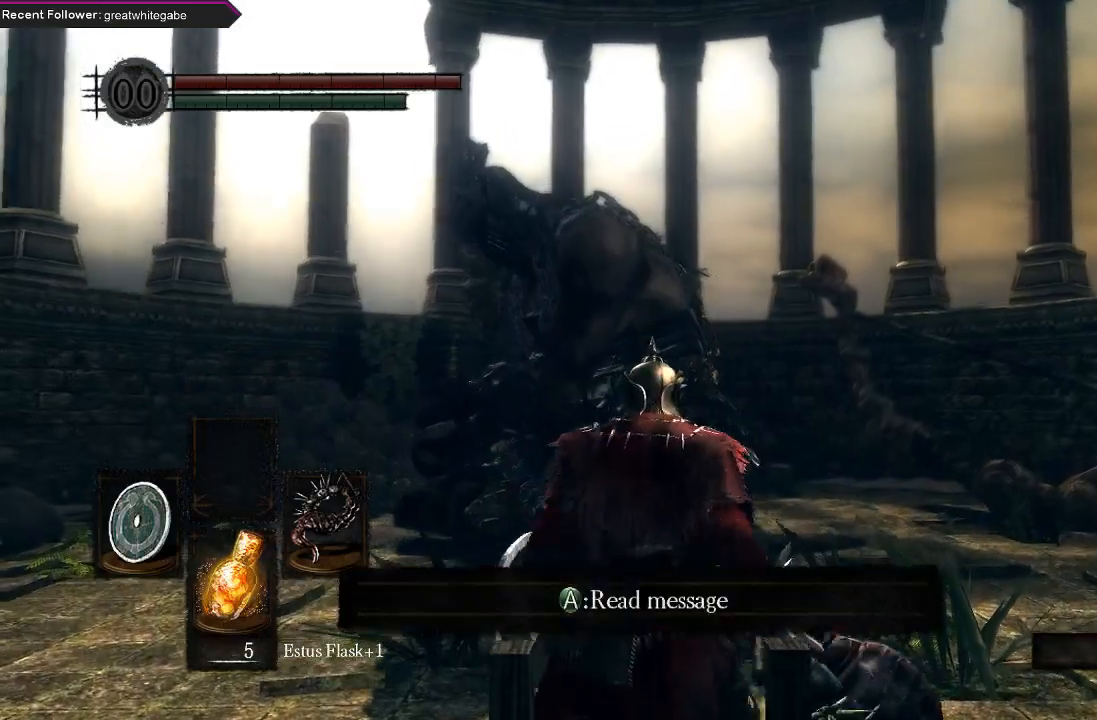
{"buttons": [], "left_stick": "up", "right_stick": "center", "events": []}
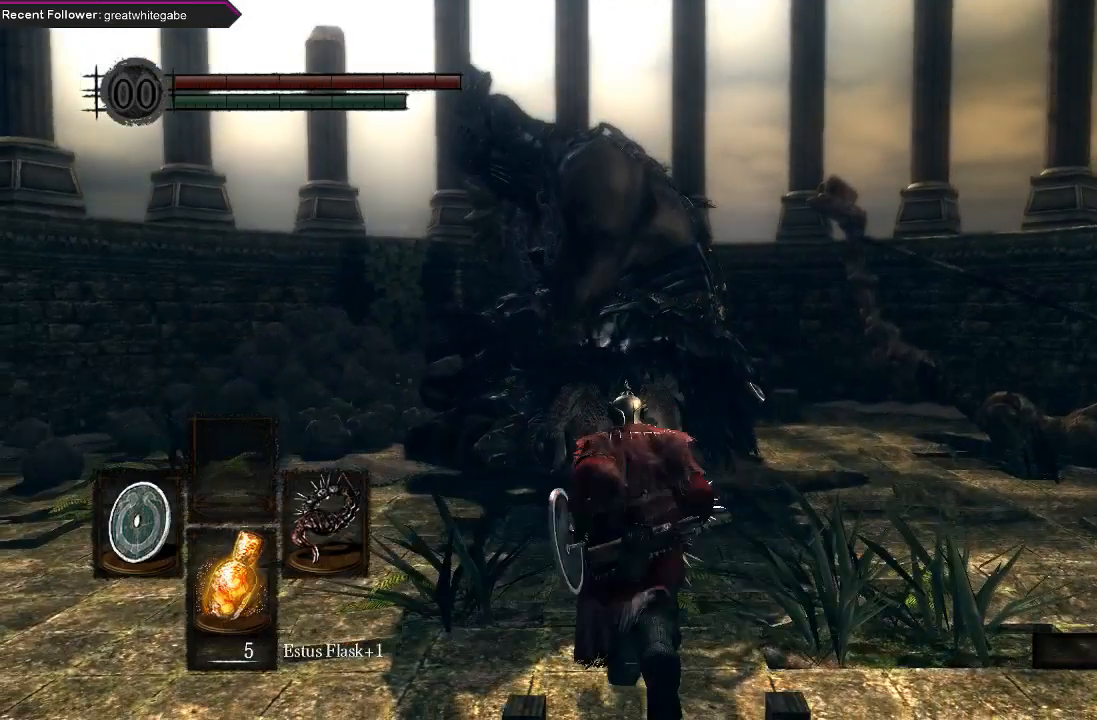
{"buttons": [], "left_stick": "up", "right_stick": "center", "events": []}
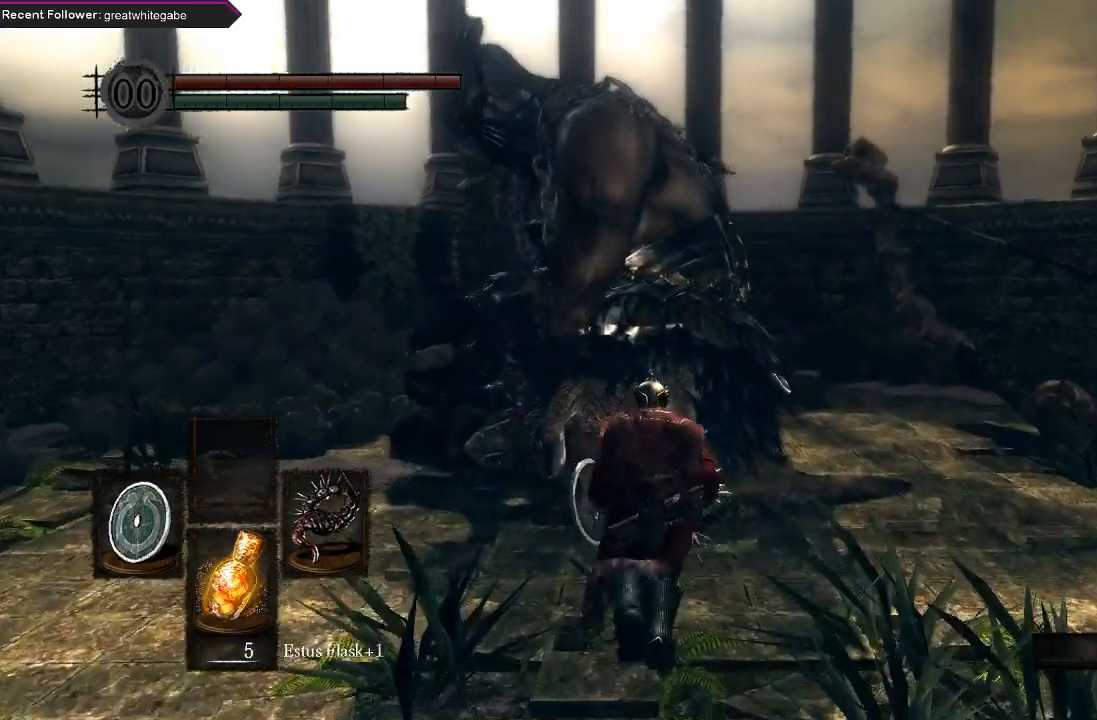
{"buttons": [], "left_stick": "up", "right_stick": "center", "events": []}
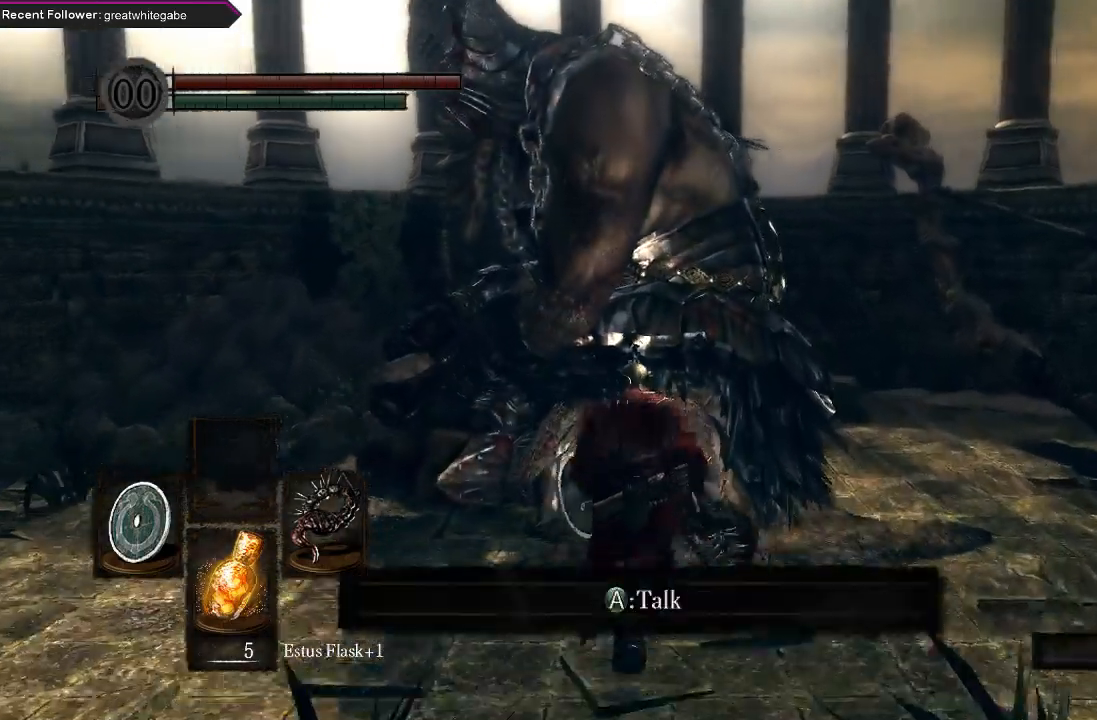
{"buttons": [], "left_stick": "center", "right_stick": "center", "events": [[167, "left_stick", "center"]]}
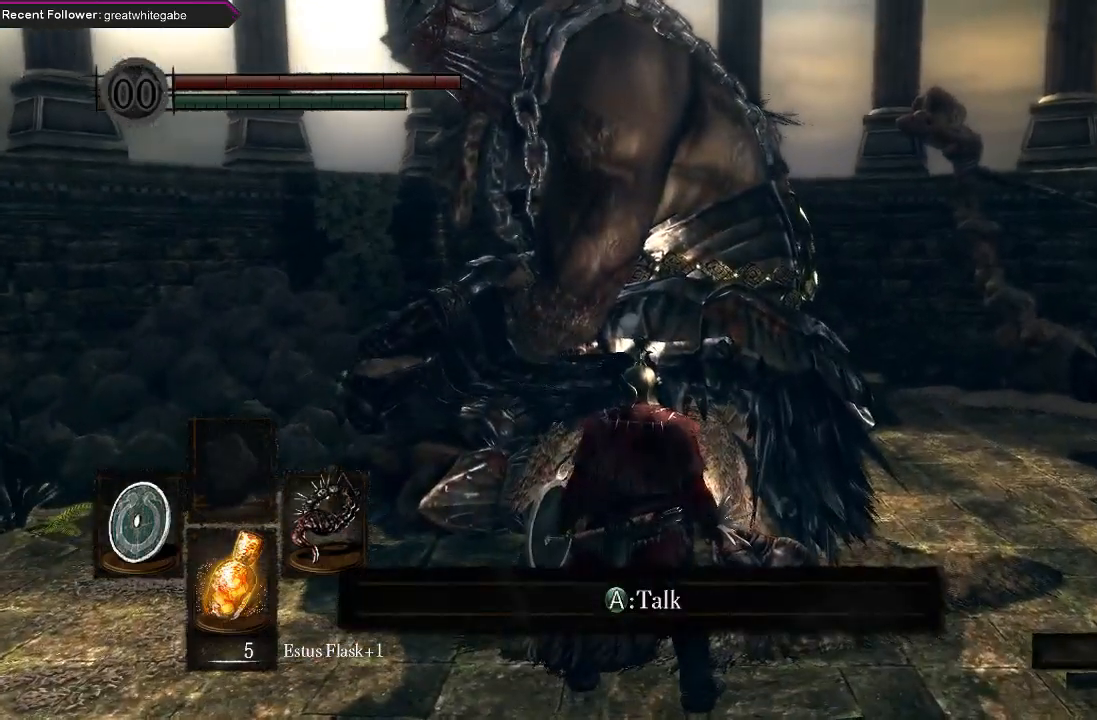
{"buttons": [], "left_stick": "center", "right_stick": "center", "events": []}
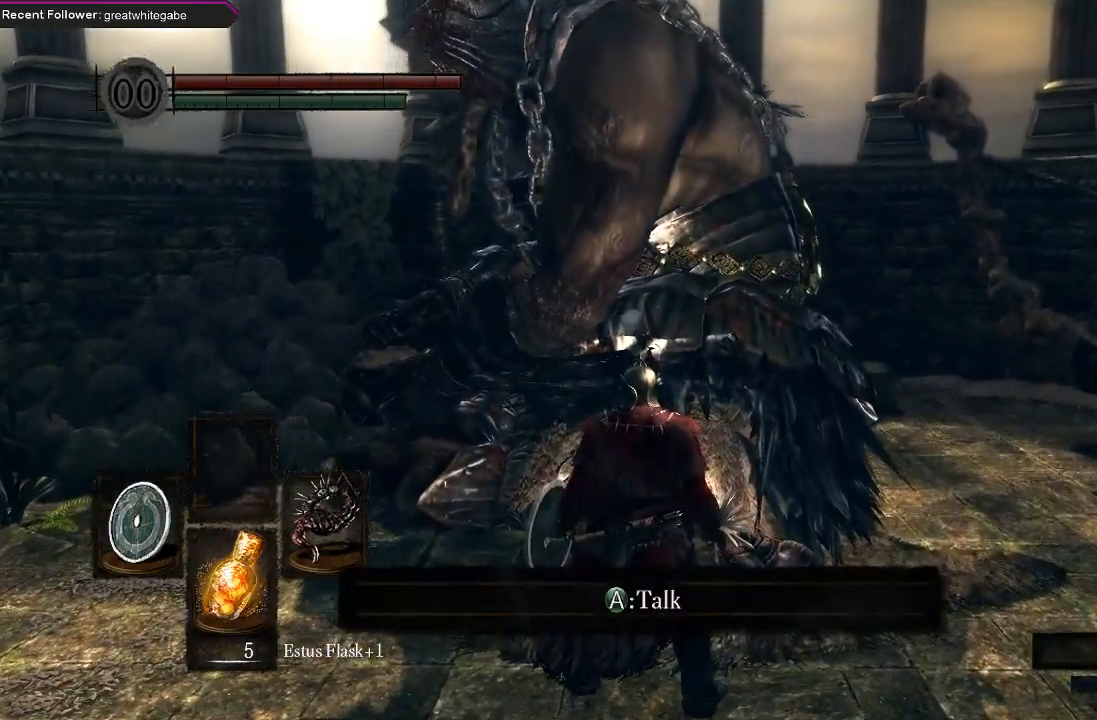
{"buttons": [], "left_stick": "center", "right_stick": "center", "events": []}
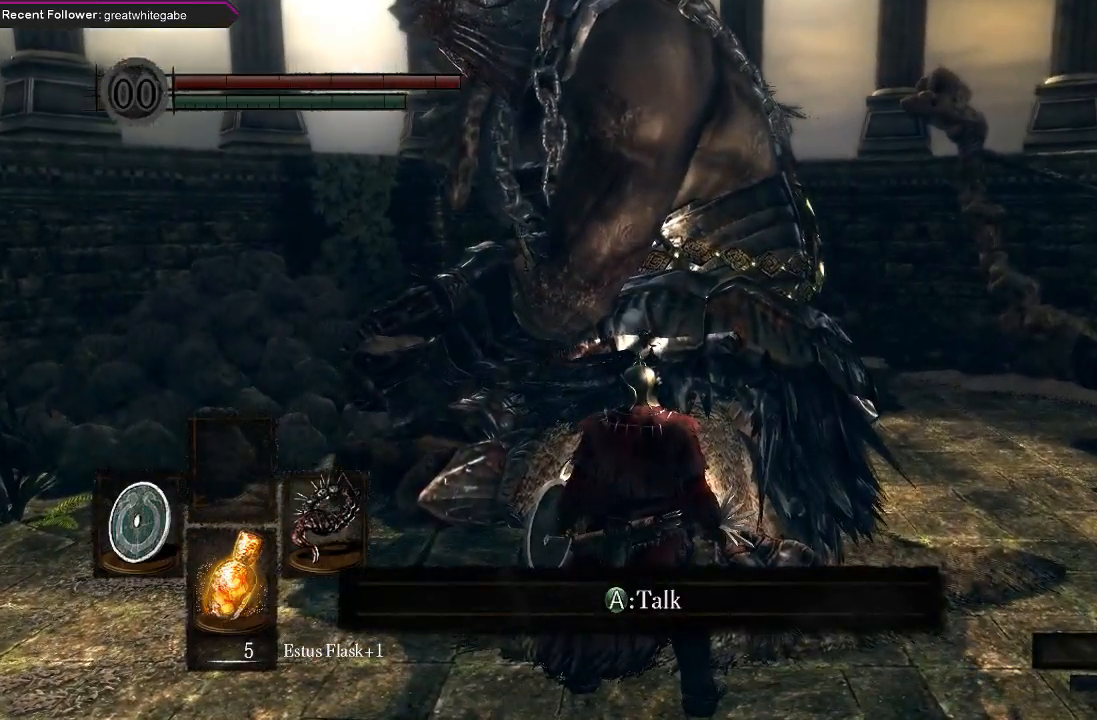
{"buttons": [], "left_stick": "center", "right_stick": "center", "events": [[67, "A", "down"], [300, "A", "up"]]}
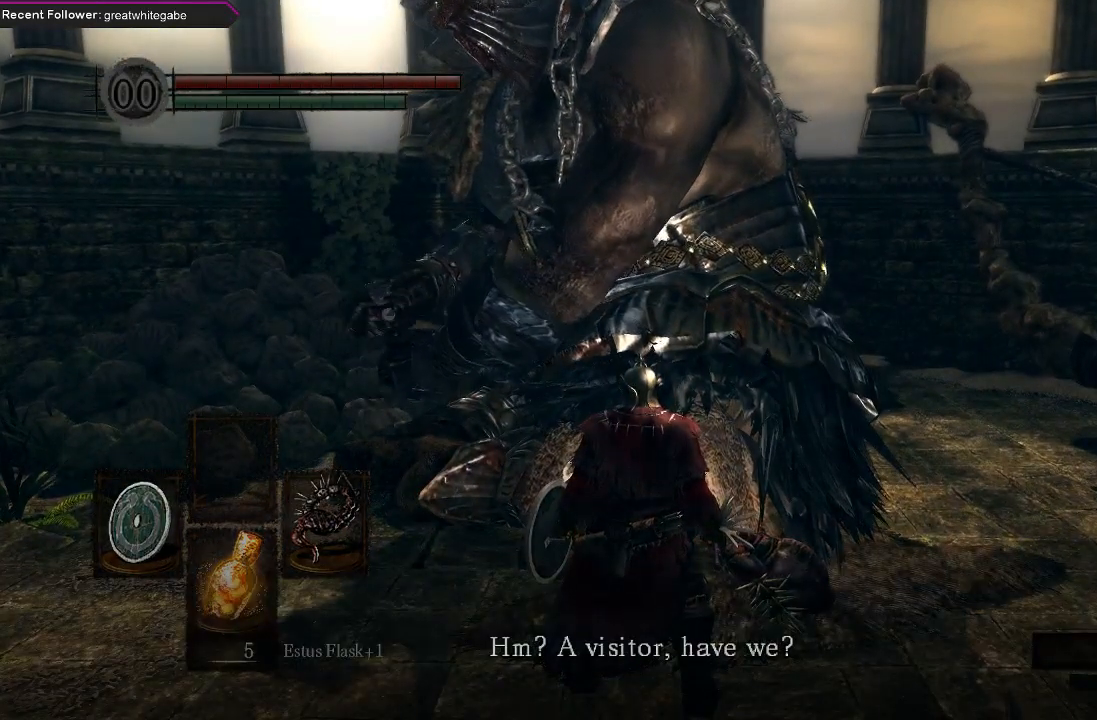
{"buttons": [], "left_stick": "center", "right_stick": "center", "events": [[233, "A", "down"], [367, "A", "up"]]}
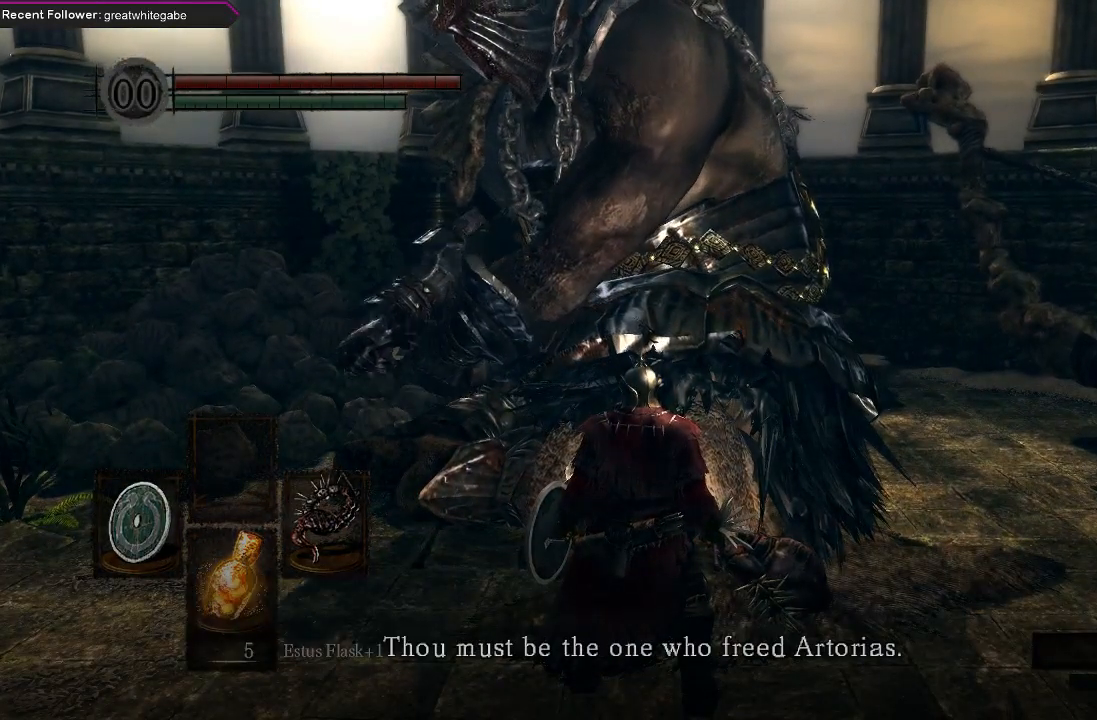
{"buttons": [], "left_stick": "center", "right_stick": "center", "events": []}
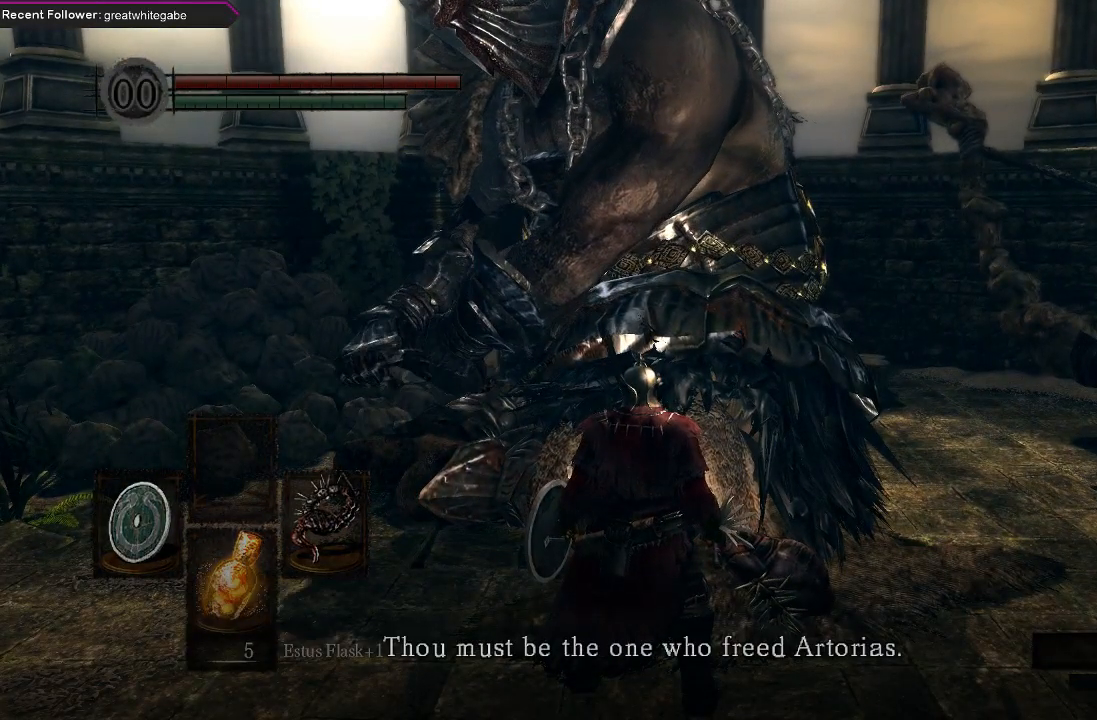
{"buttons": [], "left_stick": "center", "right_stick": "center", "events": []}
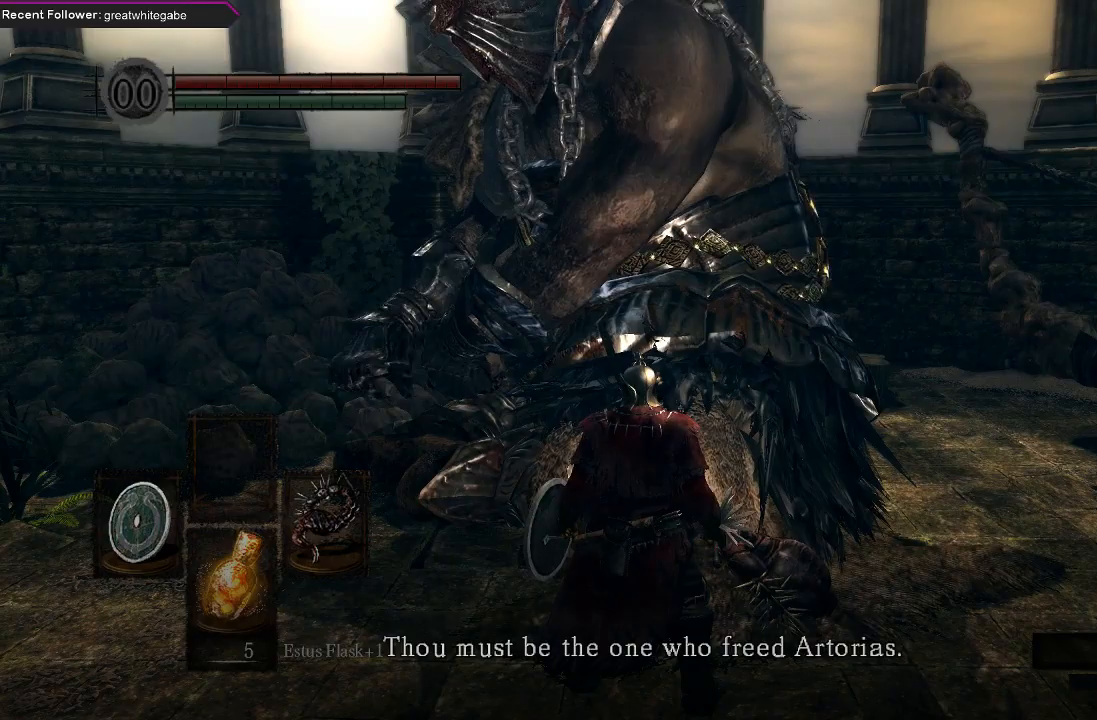
{"buttons": [], "left_stick": "center", "right_stick": "center", "events": []}
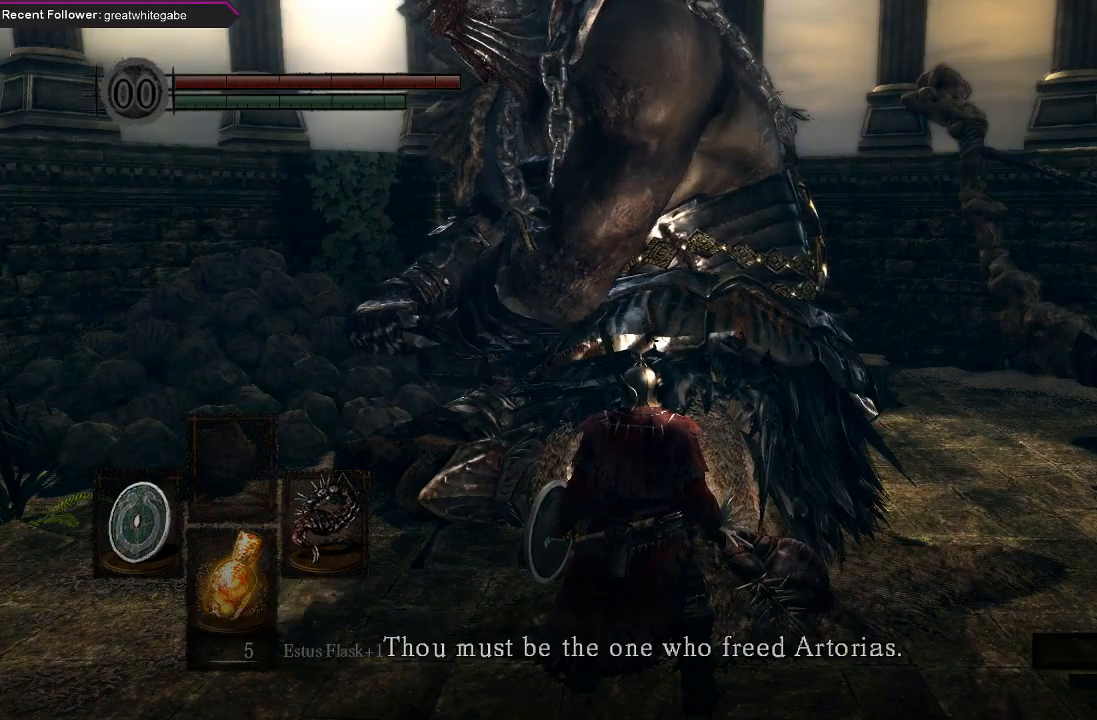
{"buttons": [], "left_stick": "center", "right_stick": "center", "events": []}
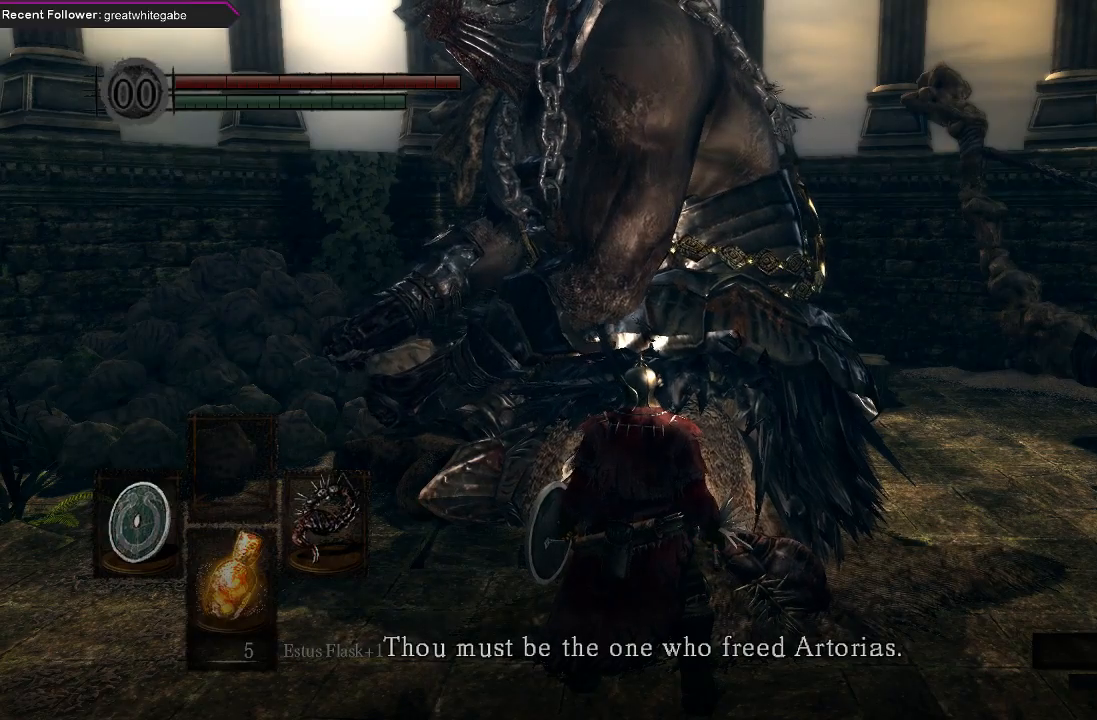
{"buttons": [], "left_stick": "center", "right_stick": "center", "events": []}
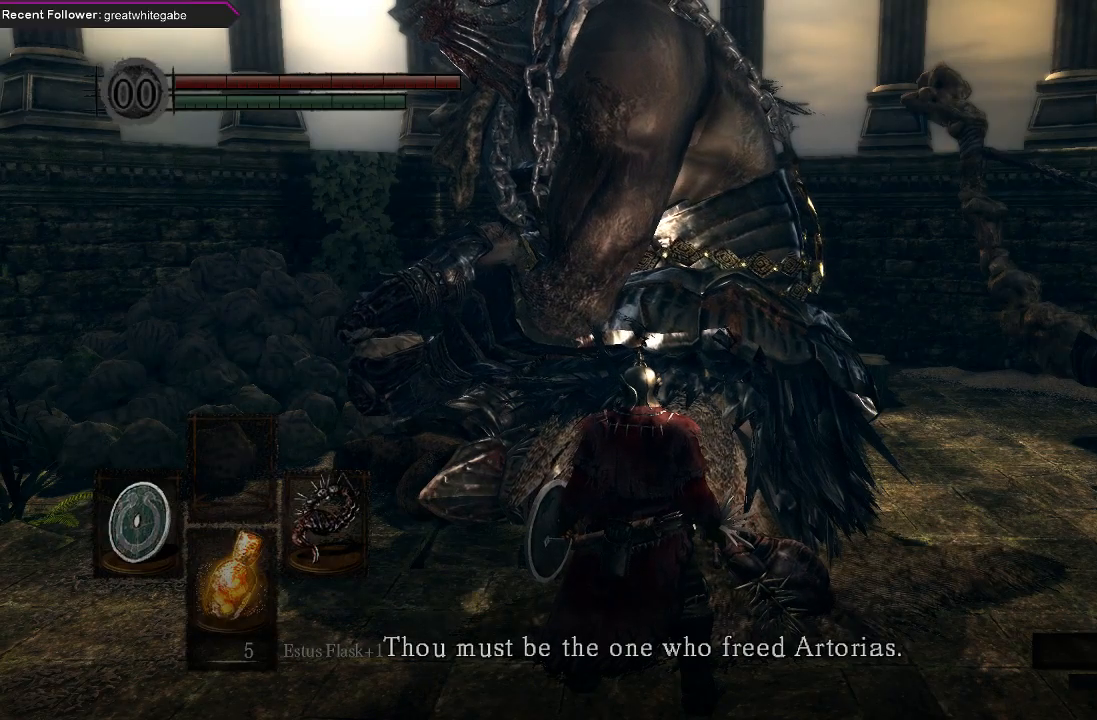
{"buttons": [], "left_stick": "center", "right_stick": "center", "events": []}
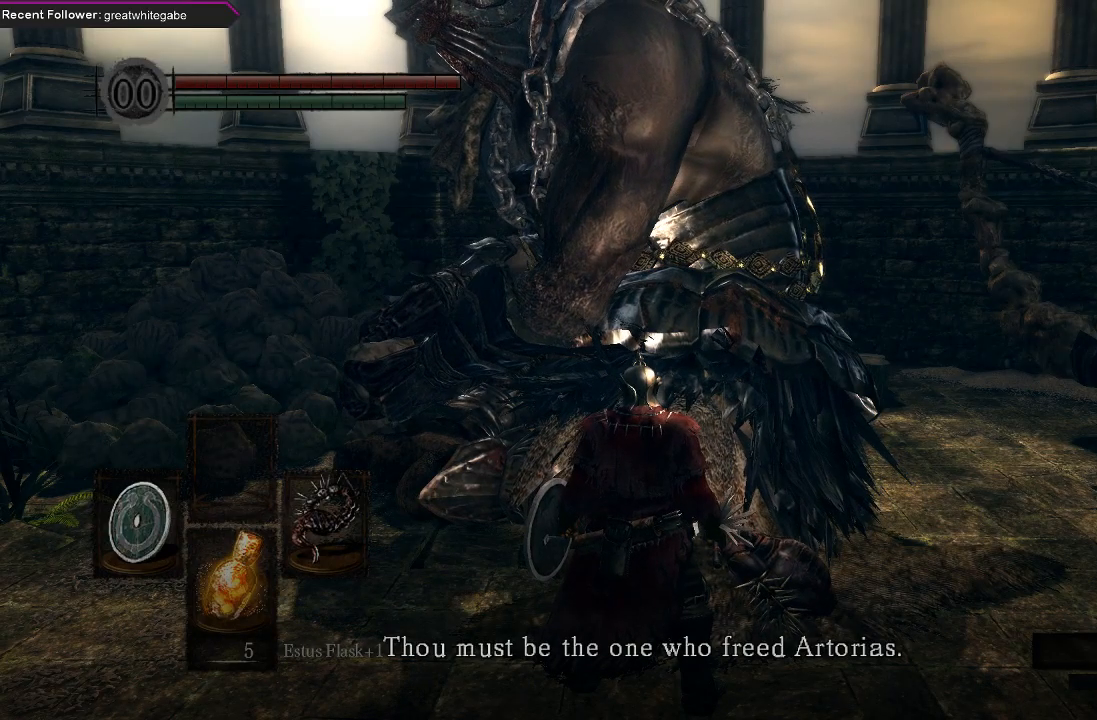
{"buttons": [], "left_stick": "center", "right_stick": "center", "events": []}
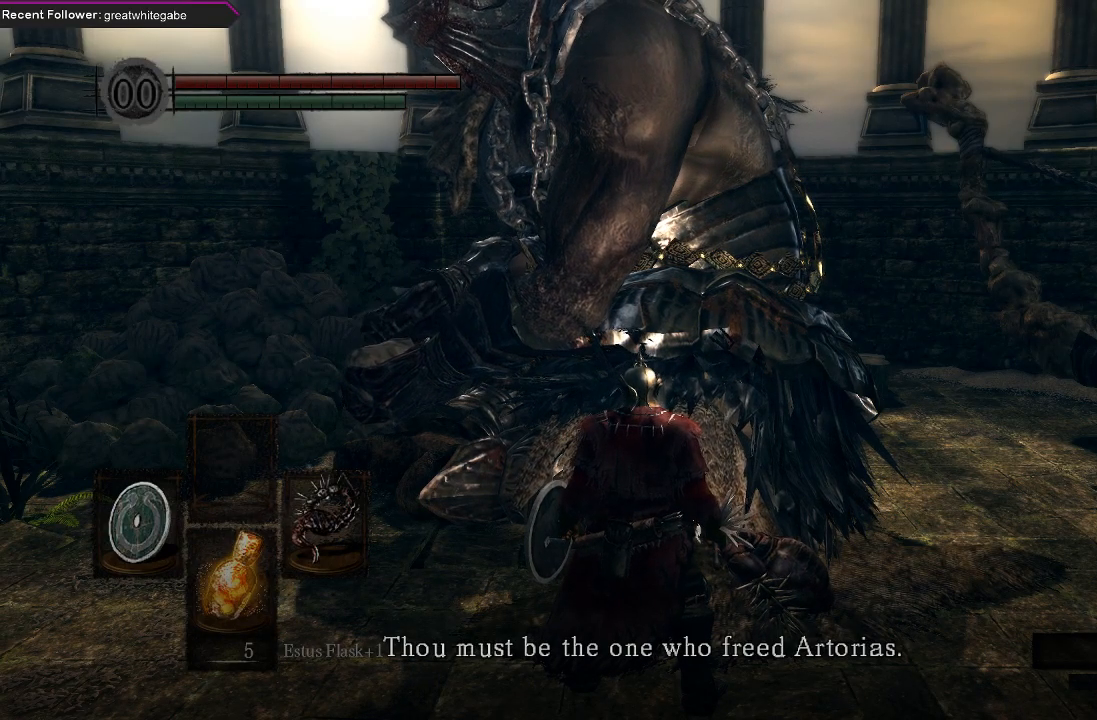
{"buttons": [], "left_stick": "center", "right_stick": "center", "events": []}
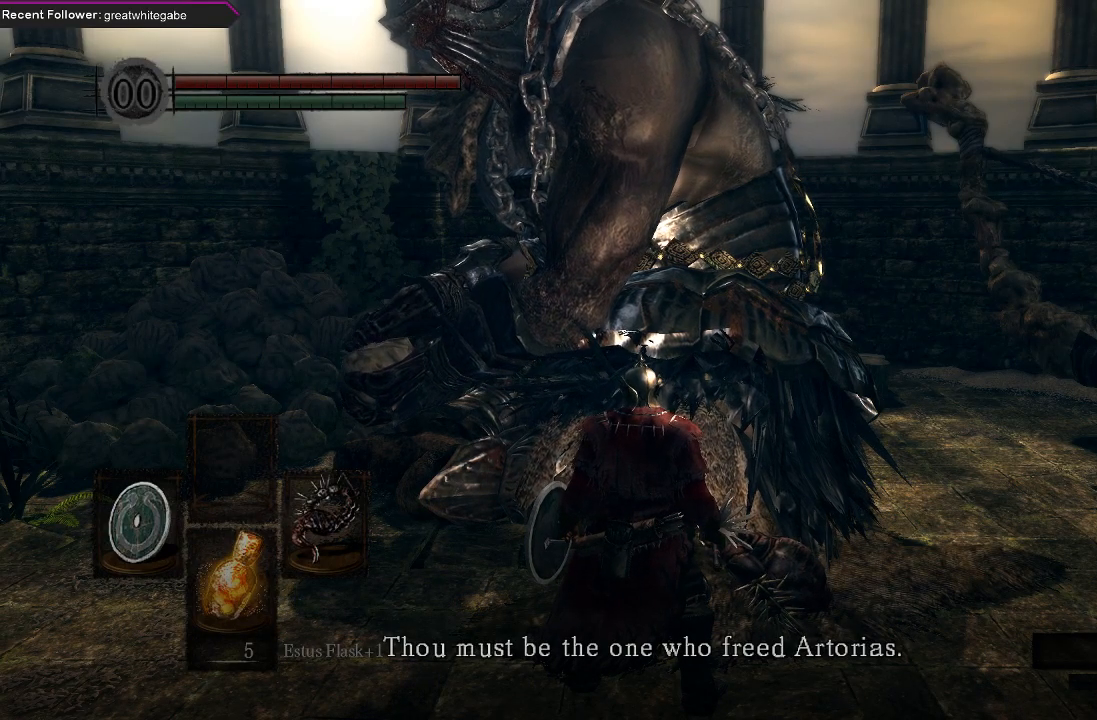
{"buttons": [], "left_stick": "center", "right_stick": "center", "events": [[133, "A", "down"], [267, "A", "up"]]}
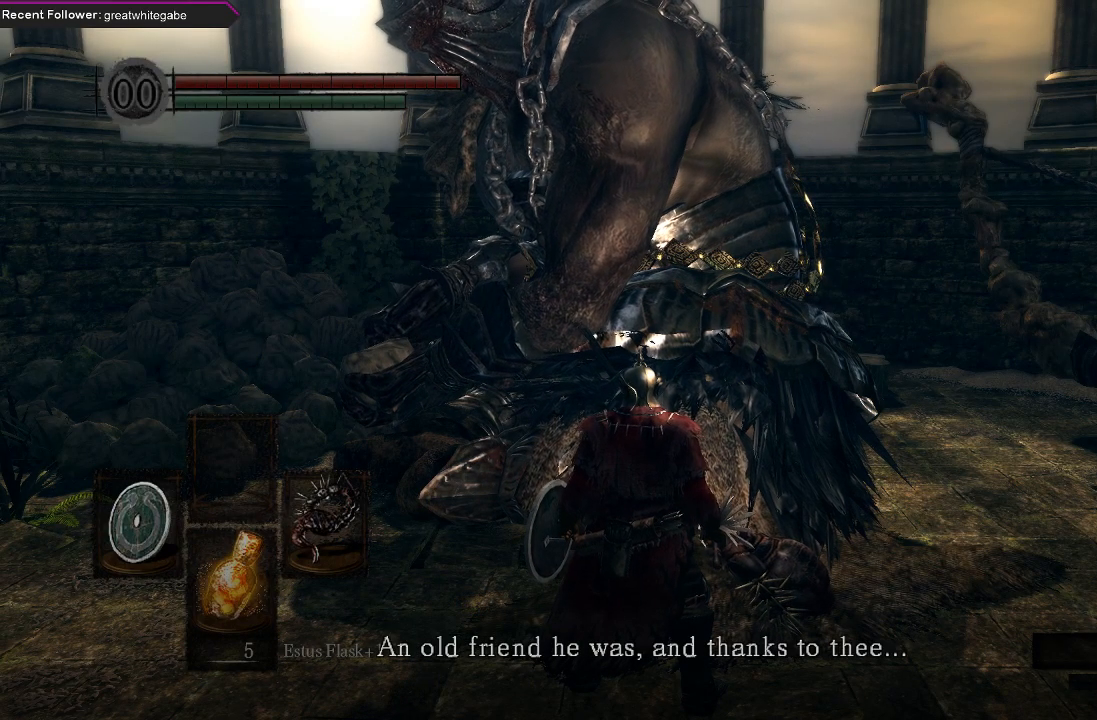
{"buttons": [], "left_stick": "center", "right_stick": "center", "events": []}
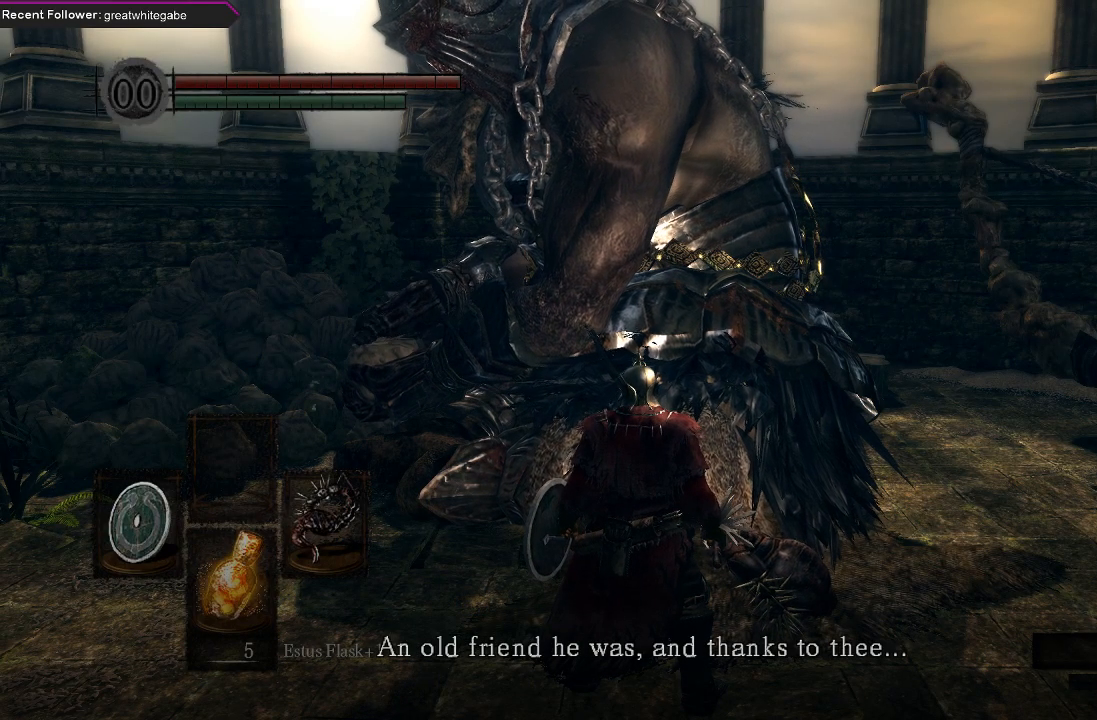
{"buttons": [], "left_stick": "center", "right_stick": "center", "events": []}
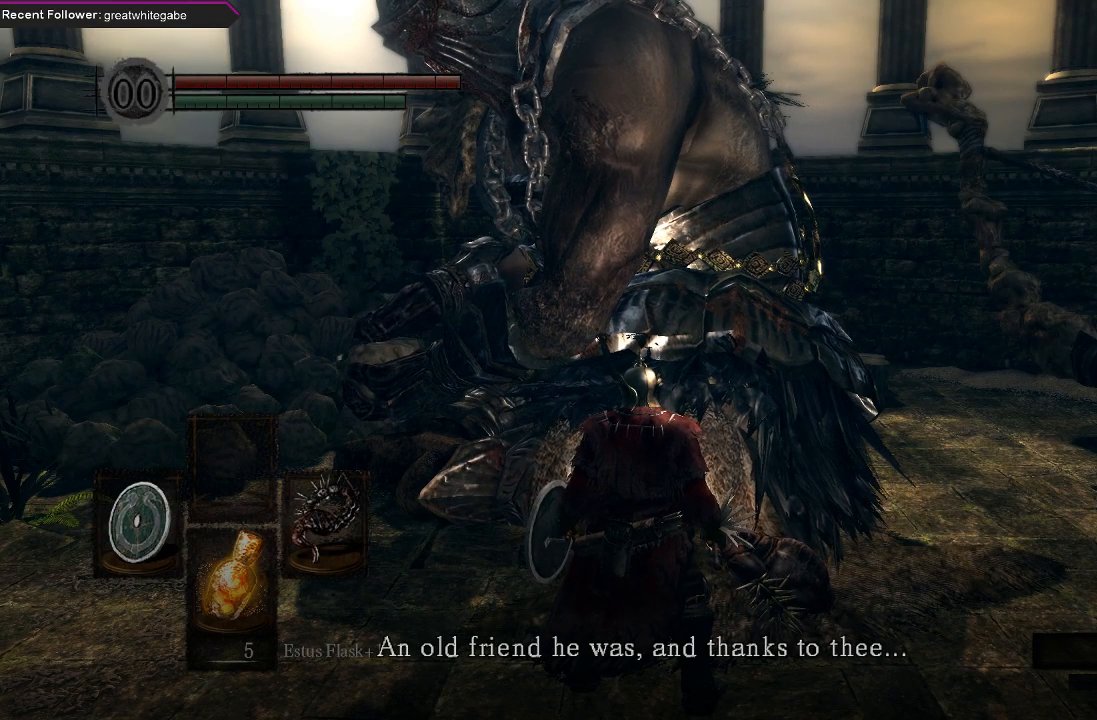
{"buttons": [], "left_stick": "center", "right_stick": "center", "events": [[133, "A", "down"], [267, "A", "up"]]}